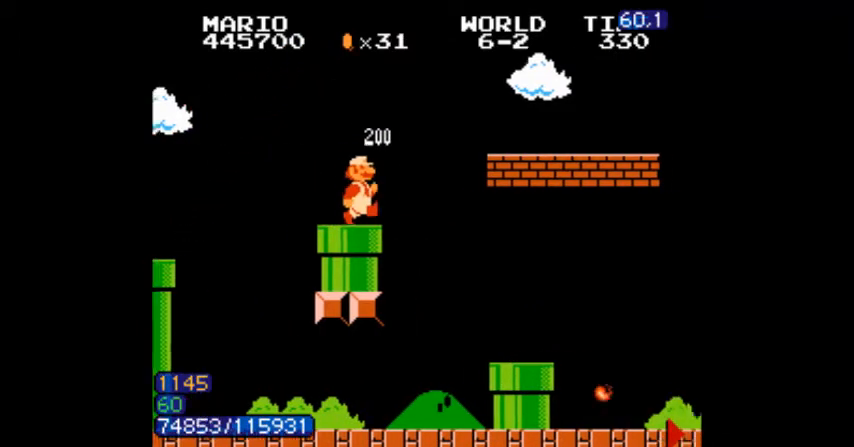
Gameplay with a controller (Nintendo layout); each line is a JSON object with the inputs held at the frame after it. "events" lists button and stick changes between this image and that frame as [ms after this image, input, new state], when the widget could be followed in between. Not read: L3 R3.
{"buttons": [], "events": [[500, "B", "up"]]}
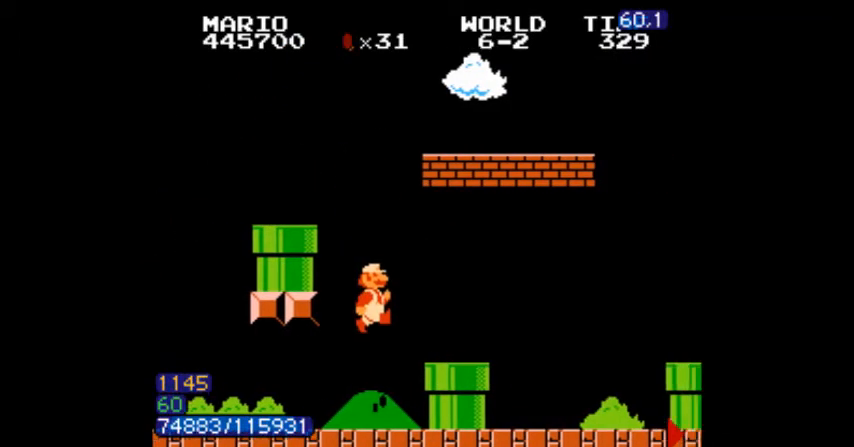
{"buttons": ["B"], "events": [[34, "B", "down"], [301, "B", "up"], [334, "A", "down"], [367, "A", "up"], [401, "B", "down"], [434, "B", "up"], [468, "B", "down"]]}
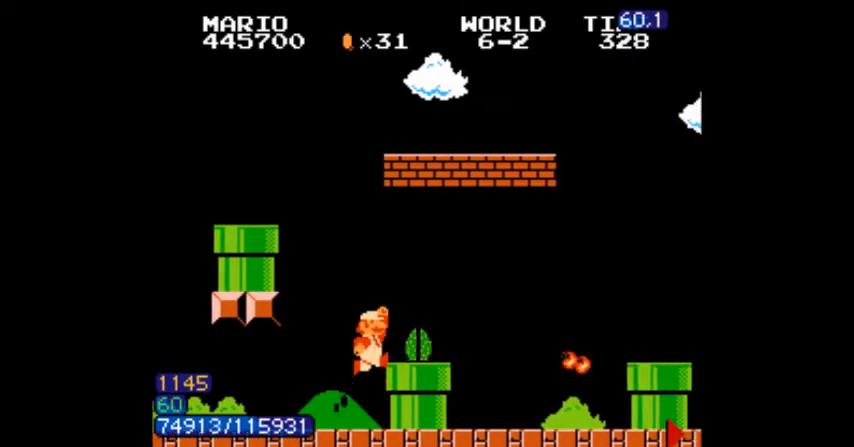
{"buttons": ["B"], "events": [[33, "B", "up"], [100, "B", "down"], [167, "B", "up"], [367, "B", "down"], [400, "B", "up"], [467, "B", "down"]]}
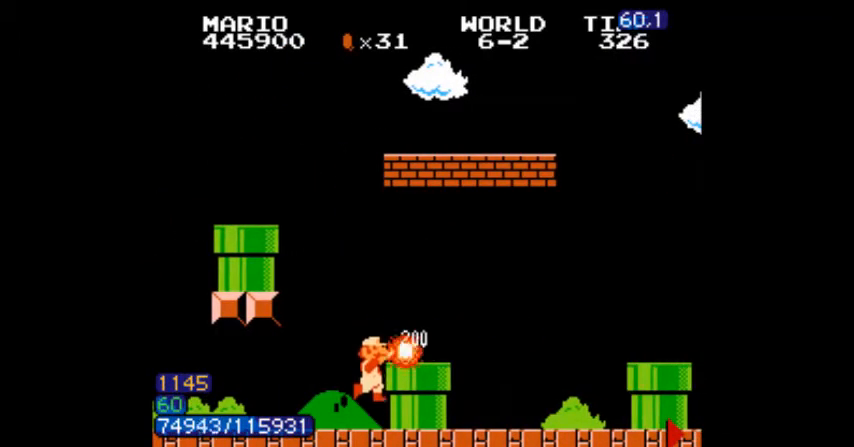
{"buttons": ["B", "DPAD_RIGHT"], "events": [[67, "DPAD_LEFT", "down"], [101, "DPAD_LEFT", "up"], [134, "DPAD_RIGHT", "down"], [167, "A", "down"], [267, "A", "up"]]}
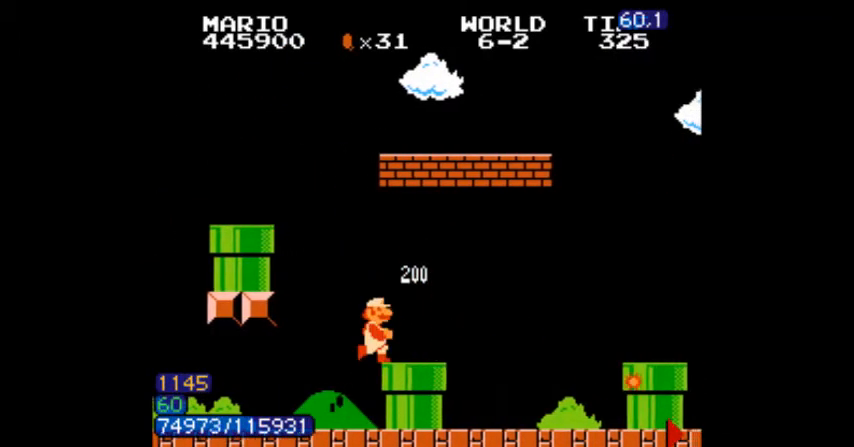
{"buttons": ["B", "DPAD_RIGHT"], "events": [[67, "A", "down"], [100, "A", "up"], [434, "DPAD_LEFT", "down"], [434, "DPAD_RIGHT", "up"], [467, "A", "down"], [467, "DPAD_LEFT", "up"], [467, "DPAD_RIGHT", "down"], [500, "A", "up"]]}
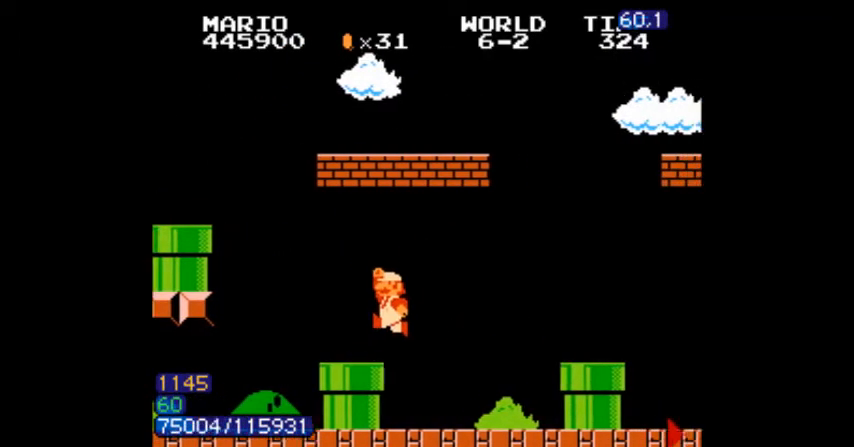
{"buttons": ["A", "B"], "events": [[67, "DPAD_RIGHT", "up"], [401, "DPAD_LEFT", "down"], [468, "DPAD_LEFT", "up"], [501, "A", "down"]]}
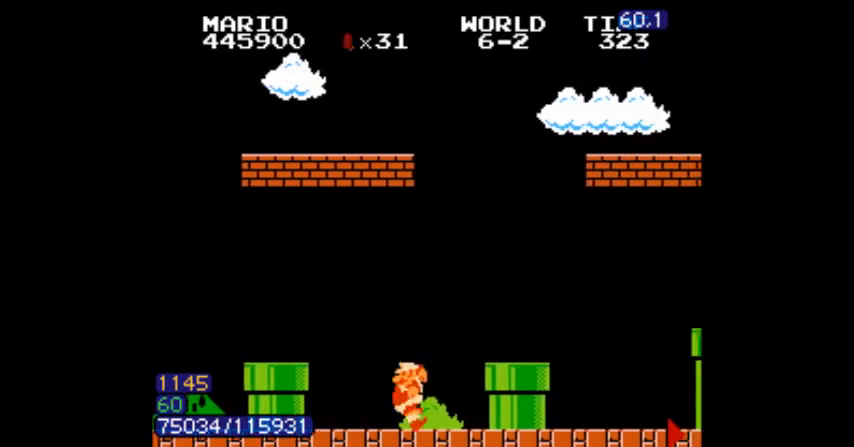
{"buttons": ["B"], "events": [[267, "DPAD_RIGHT", "down"], [300, "A", "up"], [467, "DPAD_RIGHT", "up"]]}
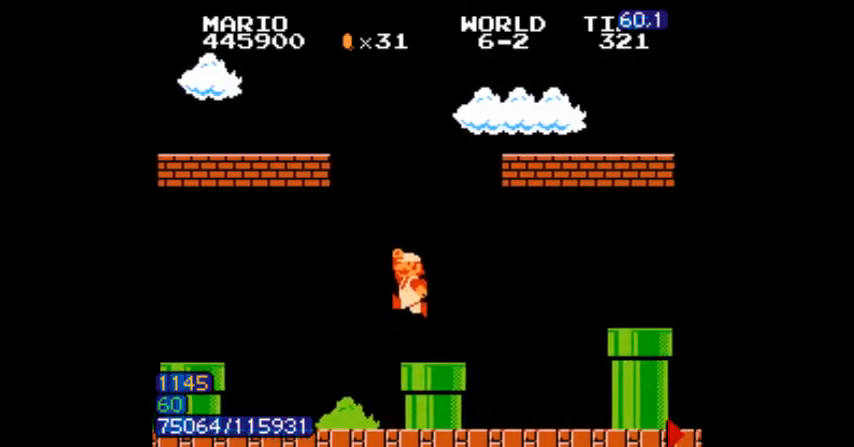
{"buttons": ["B", "DPAD_LEFT"], "events": [[201, "DPAD_RIGHT", "down"], [234, "DPAD_LEFT", "down"], [234, "DPAD_RIGHT", "up"], [267, "DPAD_LEFT", "up"], [267, "DPAD_RIGHT", "down"], [301, "DPAD_LEFT", "down"], [334, "DPAD_LEFT", "up"], [367, "DPAD_LEFT", "down"], [367, "DPAD_RIGHT", "up"], [401, "DPAD_RIGHT", "down"], [501, "DPAD_RIGHT", "up"]]}
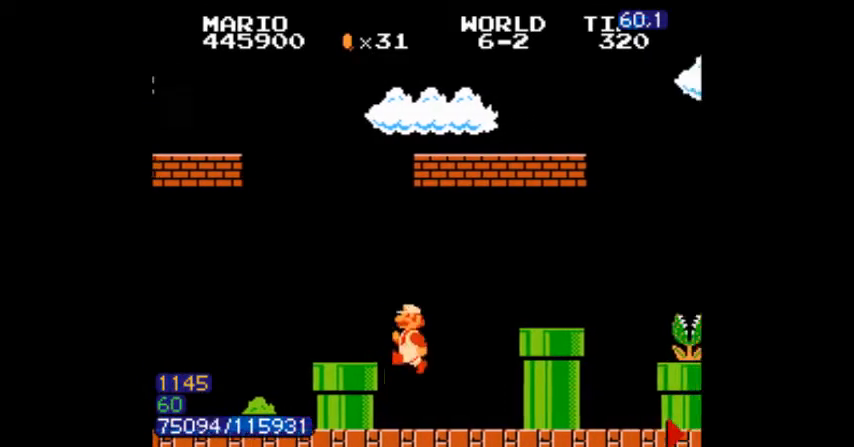
{"buttons": ["B"], "events": [[133, "DPAD_LEFT", "up"], [167, "DPAD_RIGHT", "down"], [234, "DPAD_RIGHT", "up"], [300, "DPAD_RIGHT", "down"], [367, "A", "down"], [400, "DPAD_RIGHT", "up"], [434, "A", "up"], [434, "B", "up"], [467, "B", "down"]]}
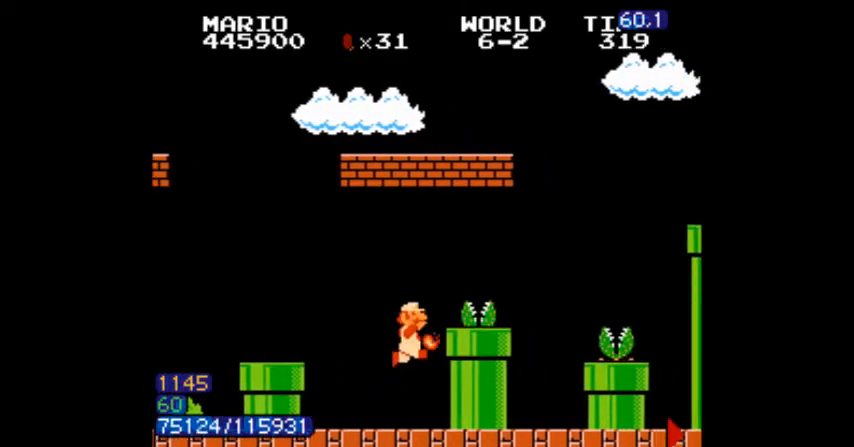
{"buttons": ["A"], "events": [[34, "B", "up"], [67, "B", "down"], [134, "DPAD_LEFT", "down"], [301, "DPAD_LEFT", "up"], [401, "A", "down"], [501, "B", "up"]]}
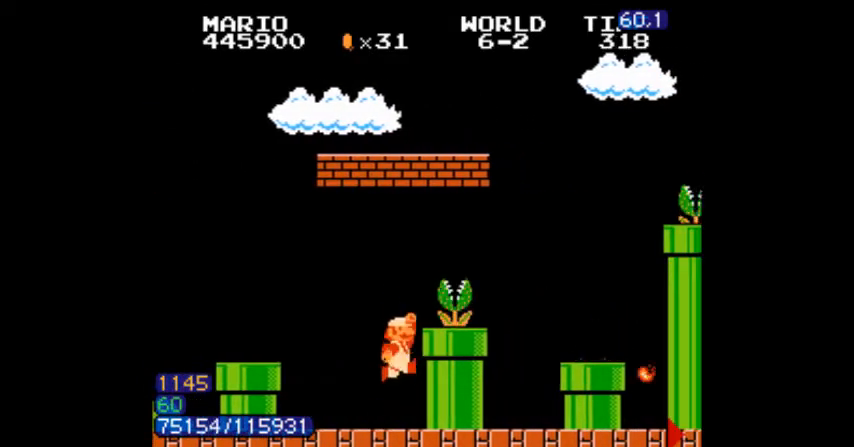
{"buttons": ["A", "B"], "events": [[33, "B", "down"], [100, "A", "up"], [167, "DPAD_LEFT", "down"], [267, "DPAD_LEFT", "up"], [500, "A", "down"]]}
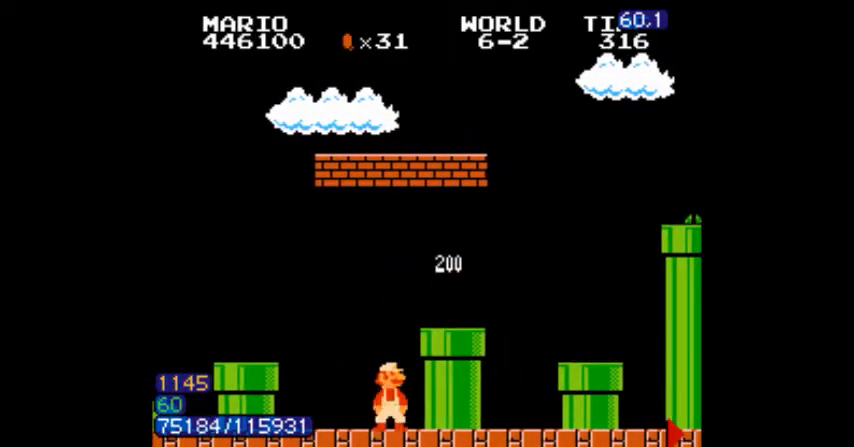
{"buttons": ["A", "B"]}
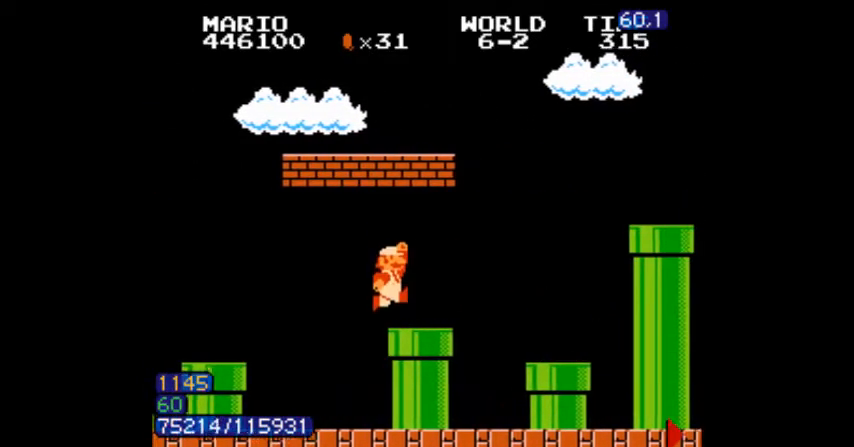
{"buttons": ["A", "B", "DPAD_LEFT"], "events": [[33, "A", "up"], [300, "DPAD_LEFT", "down"], [367, "DPAD_LEFT", "up"], [400, "DPAD_LEFT", "down"], [467, "A", "down"]]}